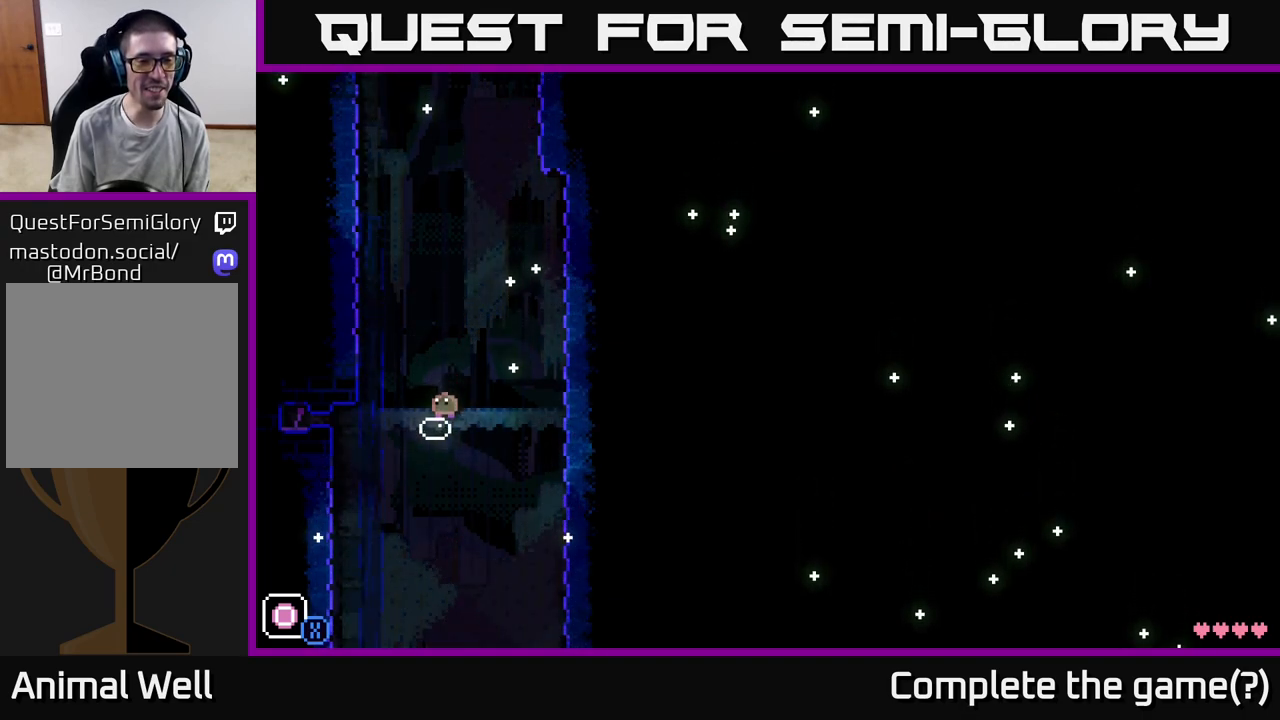
Gameplay with a controller (Xbox layout); each line is a JSON object with the inputs held at the frame after it. "events" lists button and stick changes between this image and that frame as [ms after this image, input, new state], when the widget could be followed in between.
{"buttons": [], "left_stick": "center", "right_stick": "center", "events": [[167, "X", "down"], [283, "X", "up"]]}
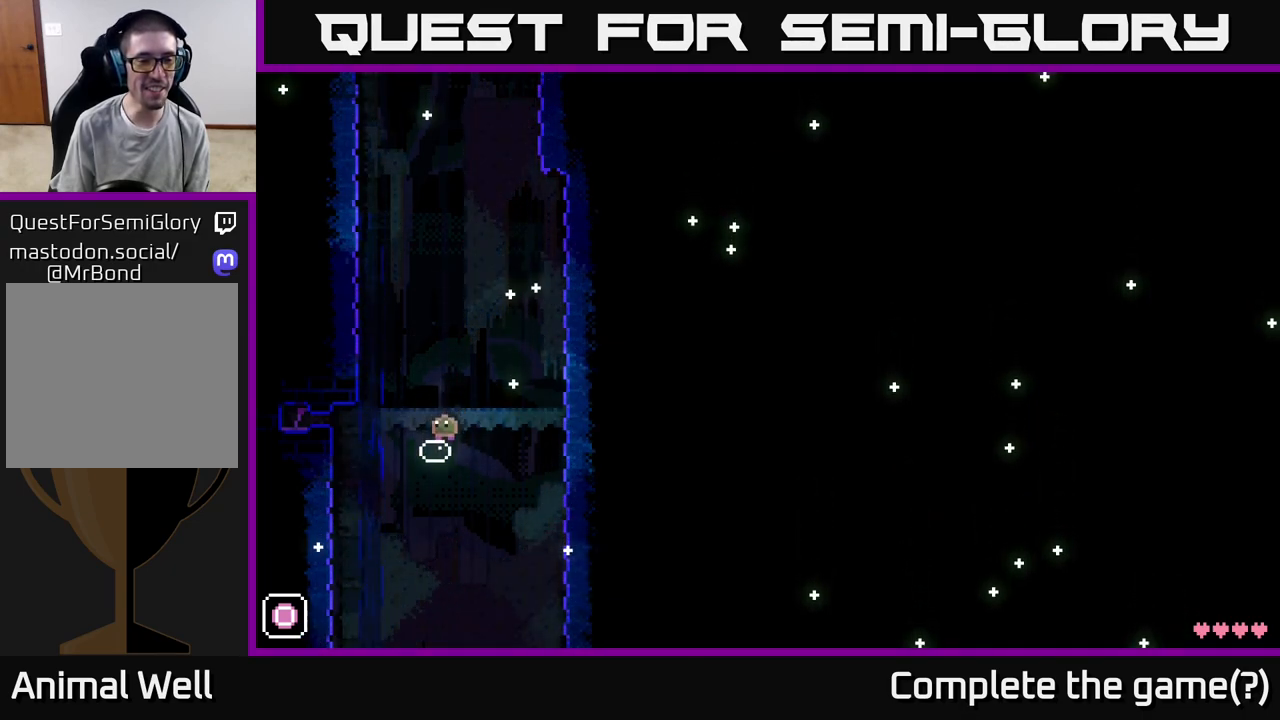
{"buttons": [], "left_stick": "center", "right_stick": "center", "events": []}
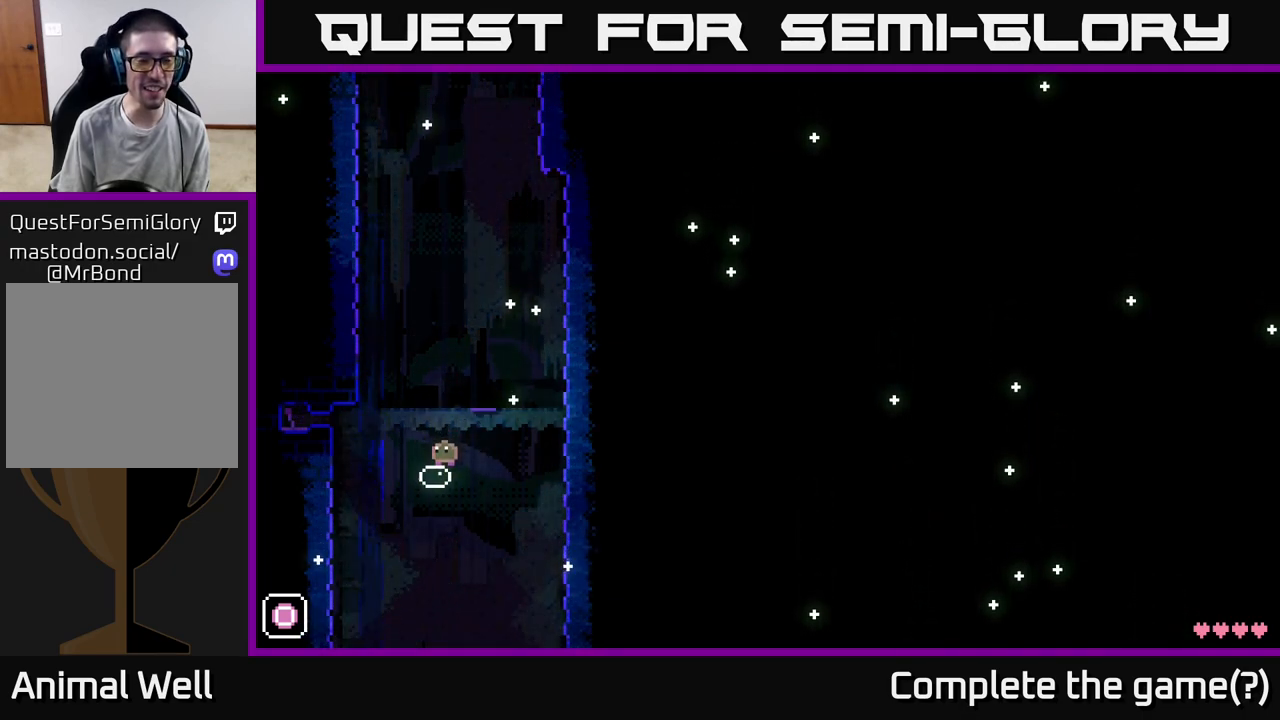
{"buttons": [], "left_stick": "center", "right_stick": "center", "events": []}
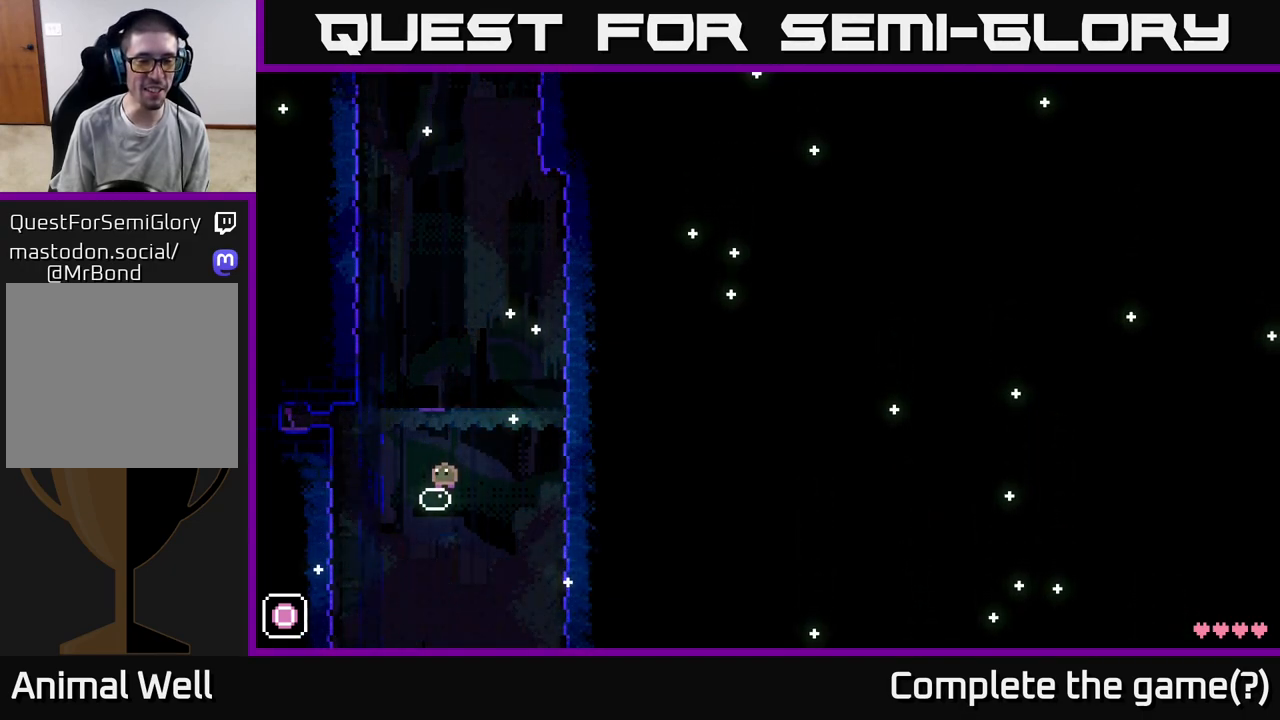
{"buttons": [], "left_stick": "center", "right_stick": "center", "events": []}
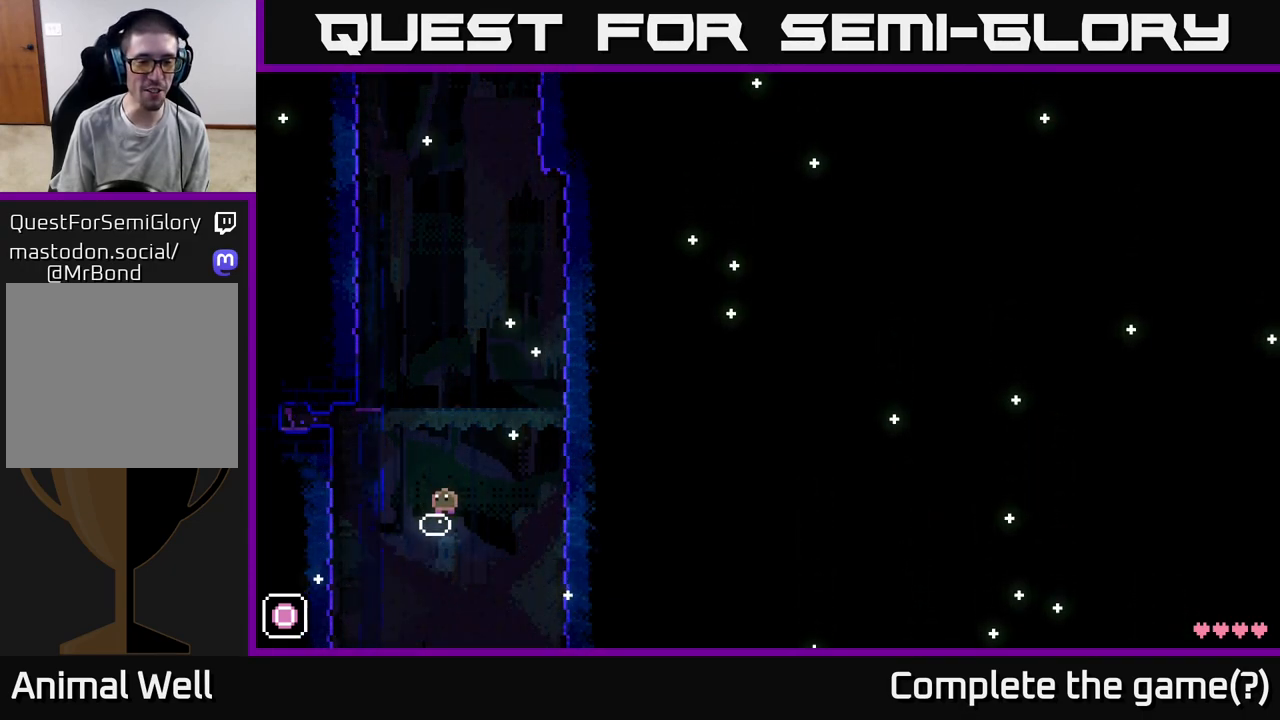
{"buttons": [], "left_stick": "right", "right_stick": "center", "events": [[483, "left_stick", "right"]]}
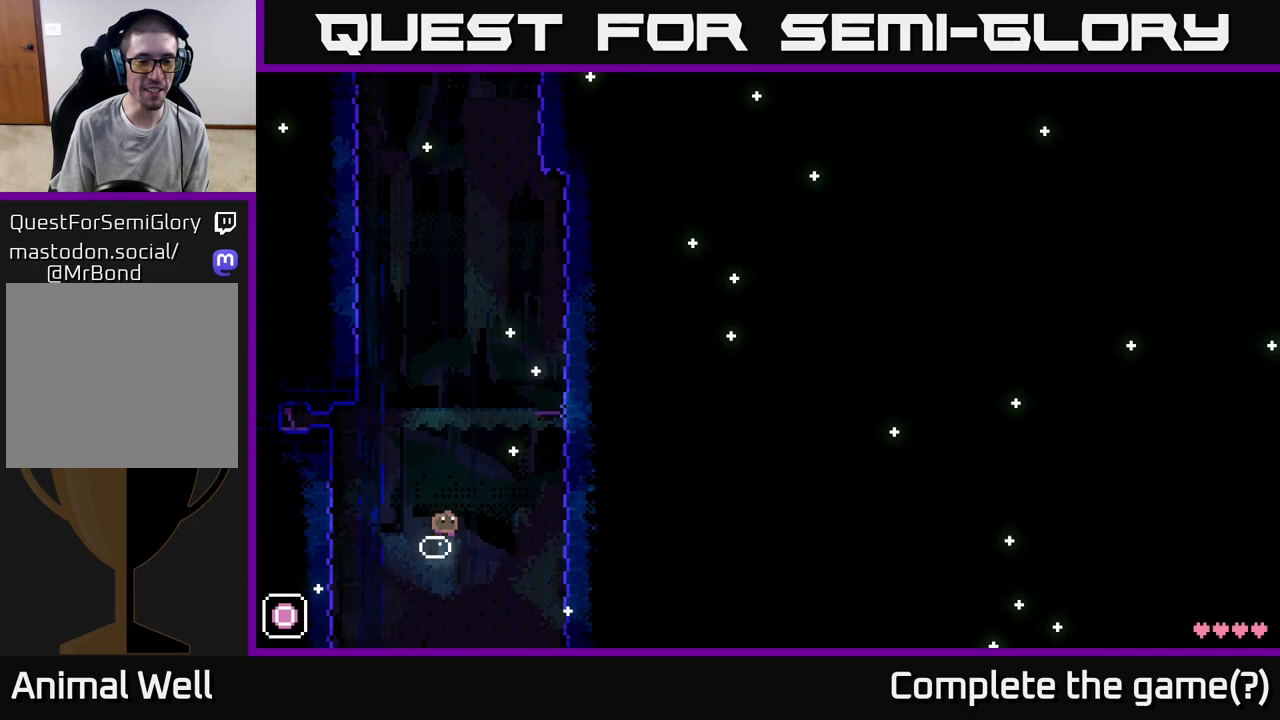
{"buttons": [], "left_stick": "center", "right_stick": "center", "events": [[50, "left_stick", "center"]]}